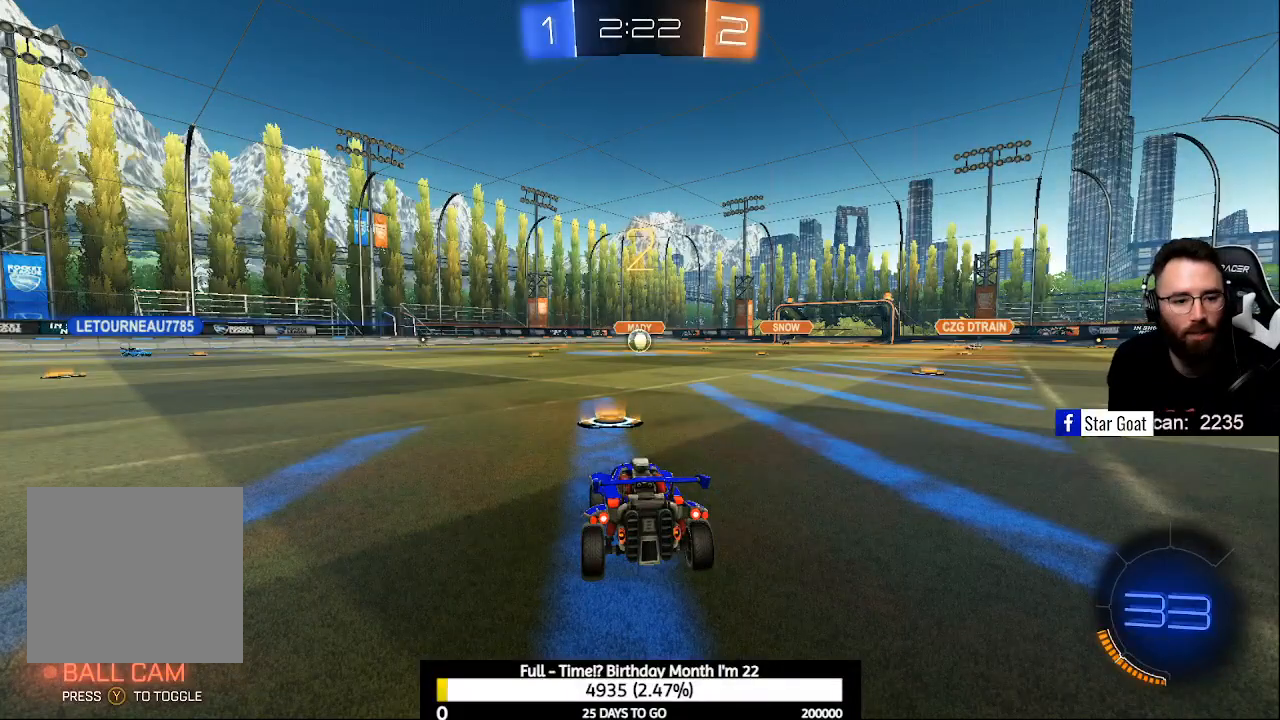
Gameplay with a controller (Xbox layout); each line is a JSON object with the inputs held at the frame after it. "events" lists button and stick changes between this image and that frame as [ms after this image, input, new state], when the widget could be followed in between.
{"buttons": ["R2"], "left_stick": "center", "right_stick": "center", "events": [[67, "R2", "down"]]}
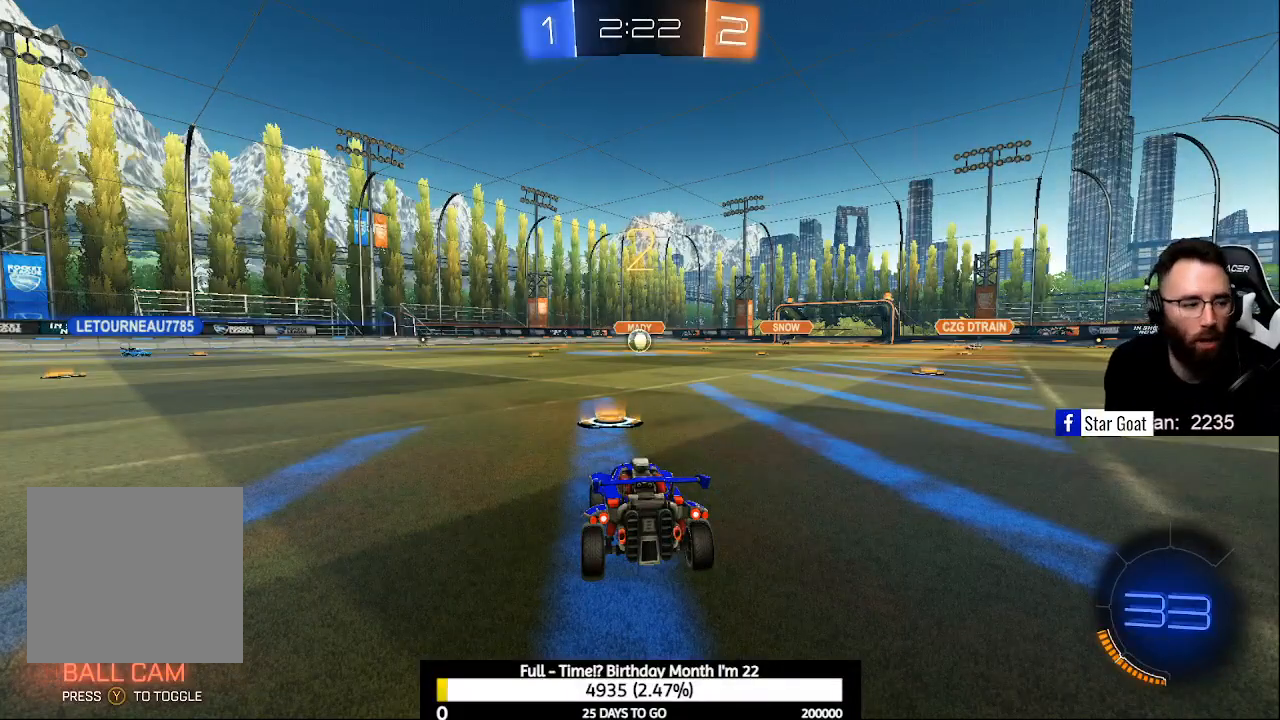
{"buttons": ["B", "R2"], "left_stick": "center", "right_stick": "center", "events": [[333, "B", "down"]]}
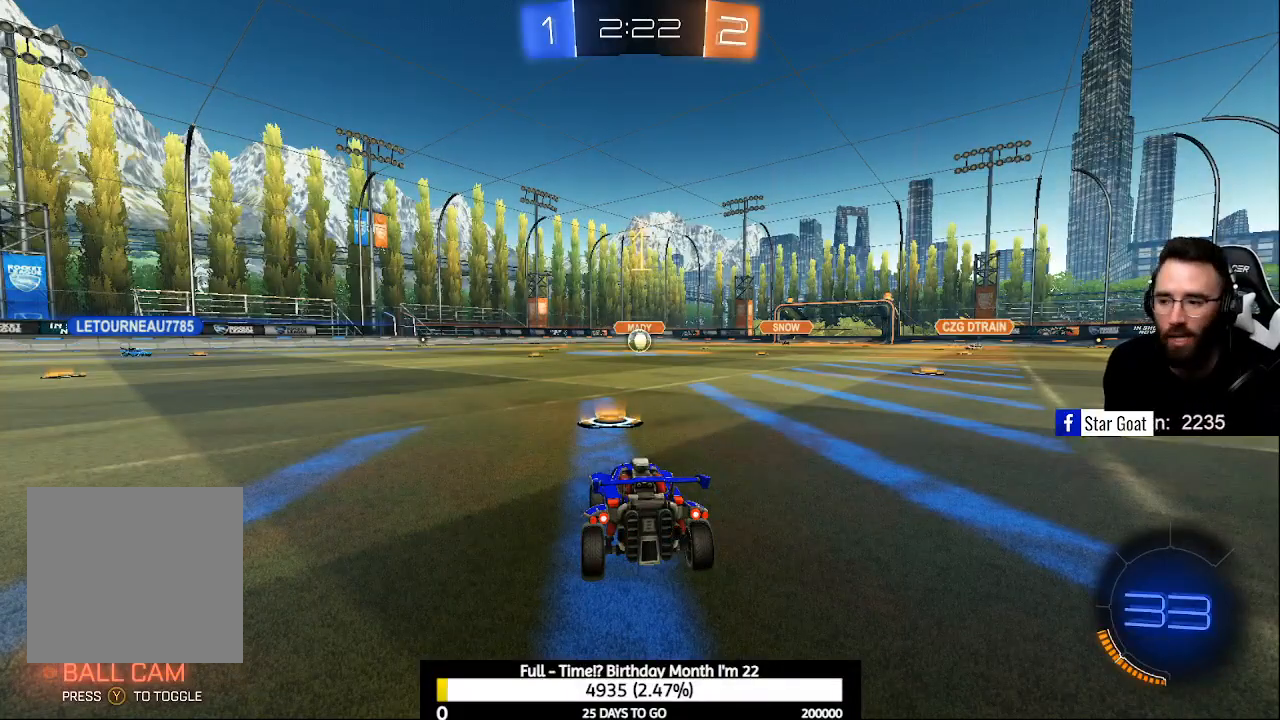
{"buttons": ["L2"], "left_stick": "center", "right_stick": "center", "events": [[367, "B", "up"], [400, "L2", "down"], [433, "R2", "up"]]}
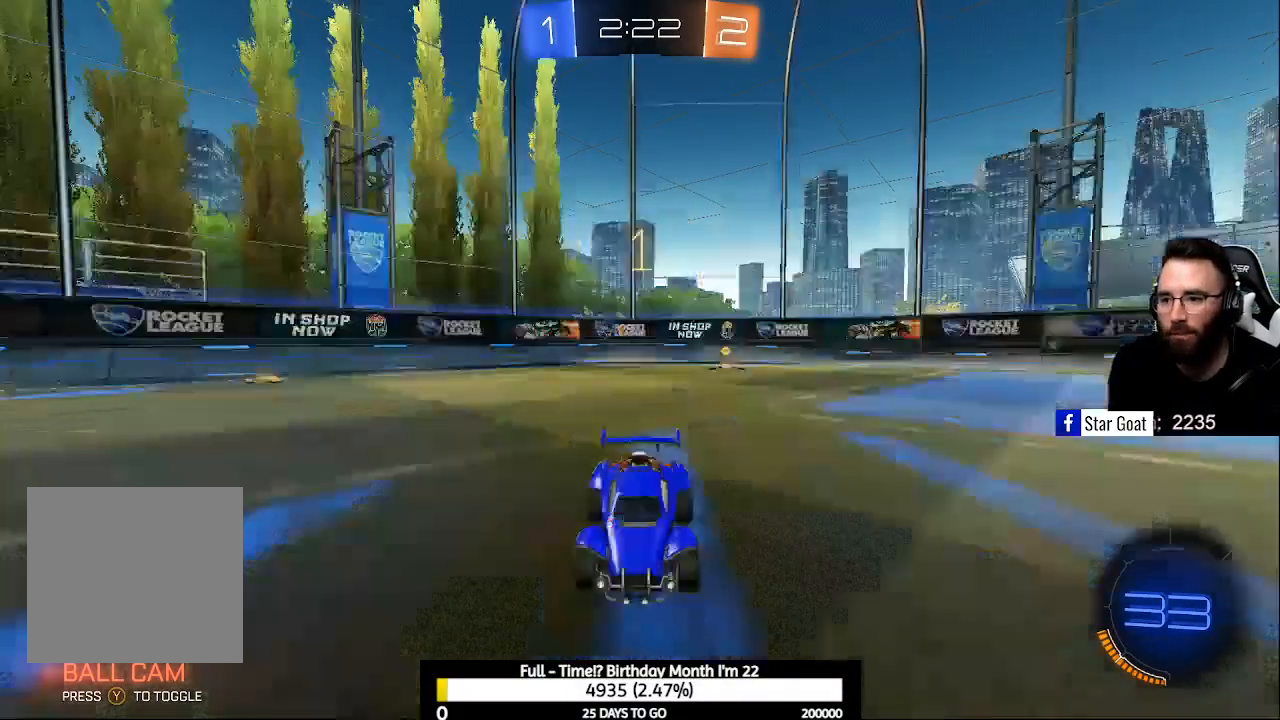
{"buttons": ["L2"], "left_stick": "center", "right_stick": "center", "events": [[33, "R3", "down"], [333, "left_stick", "up-left"], [400, "R3", "up"], [400, "left_stick", "center"]]}
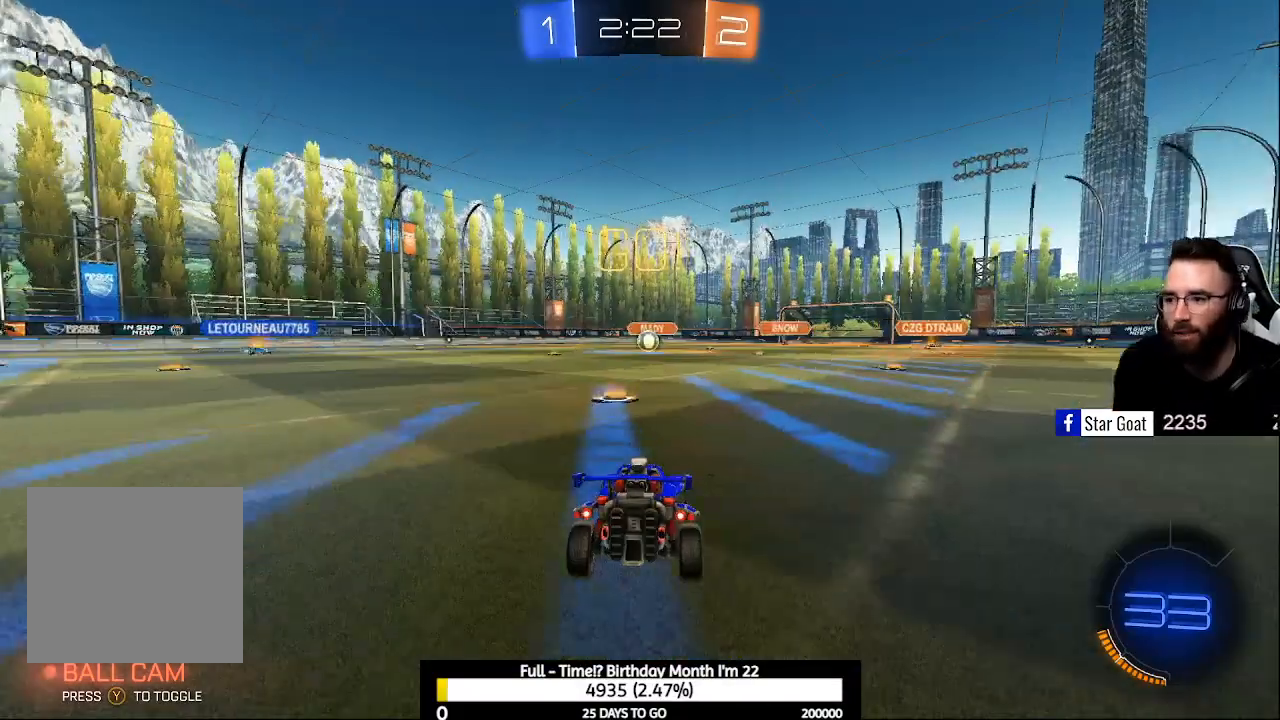
{"buttons": ["R2"], "left_stick": "up", "right_stick": "center", "events": [[100, "left_stick", "down"], [167, "A", "down"], [267, "A", "up"], [333, "A", "down"], [367, "R2", "down"], [467, "A", "up"], [500, "L2", "up"], [500, "left_stick", "up"]]}
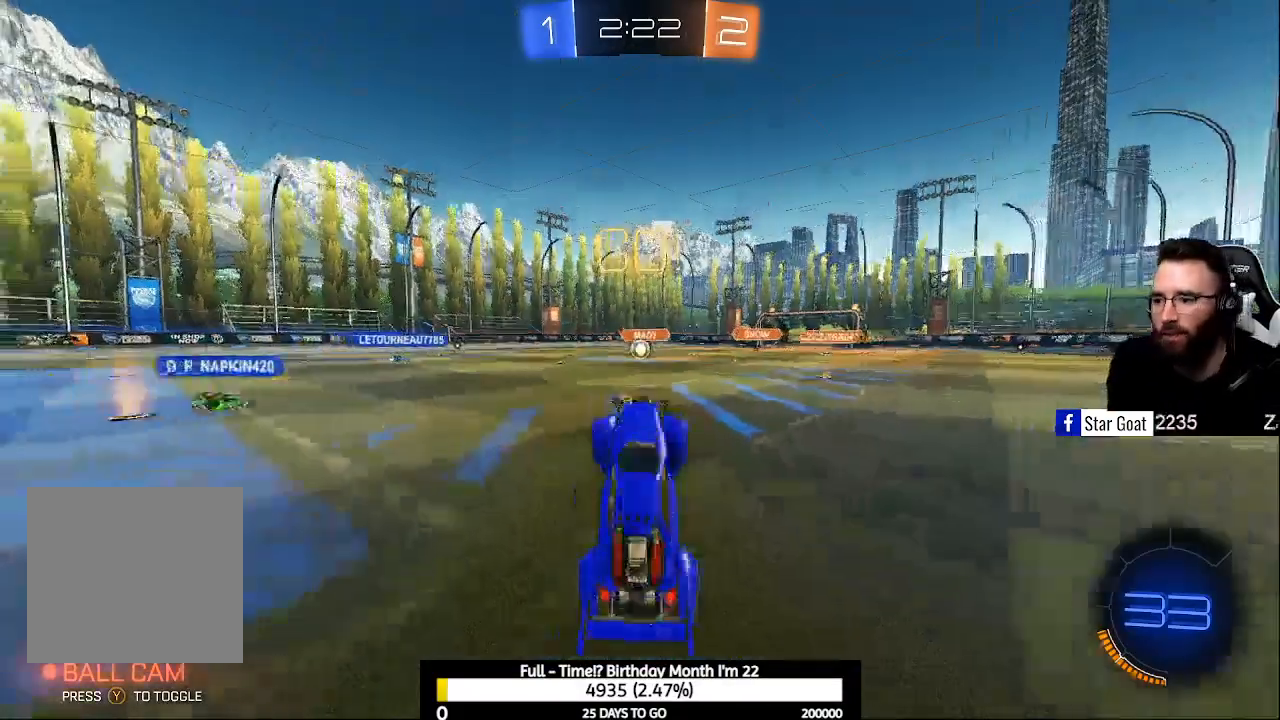
{"buttons": ["L1", "R2"], "left_stick": "up", "right_stick": "center", "events": [[33, "Y", "down"], [133, "L1", "down"], [200, "Y", "up"]]}
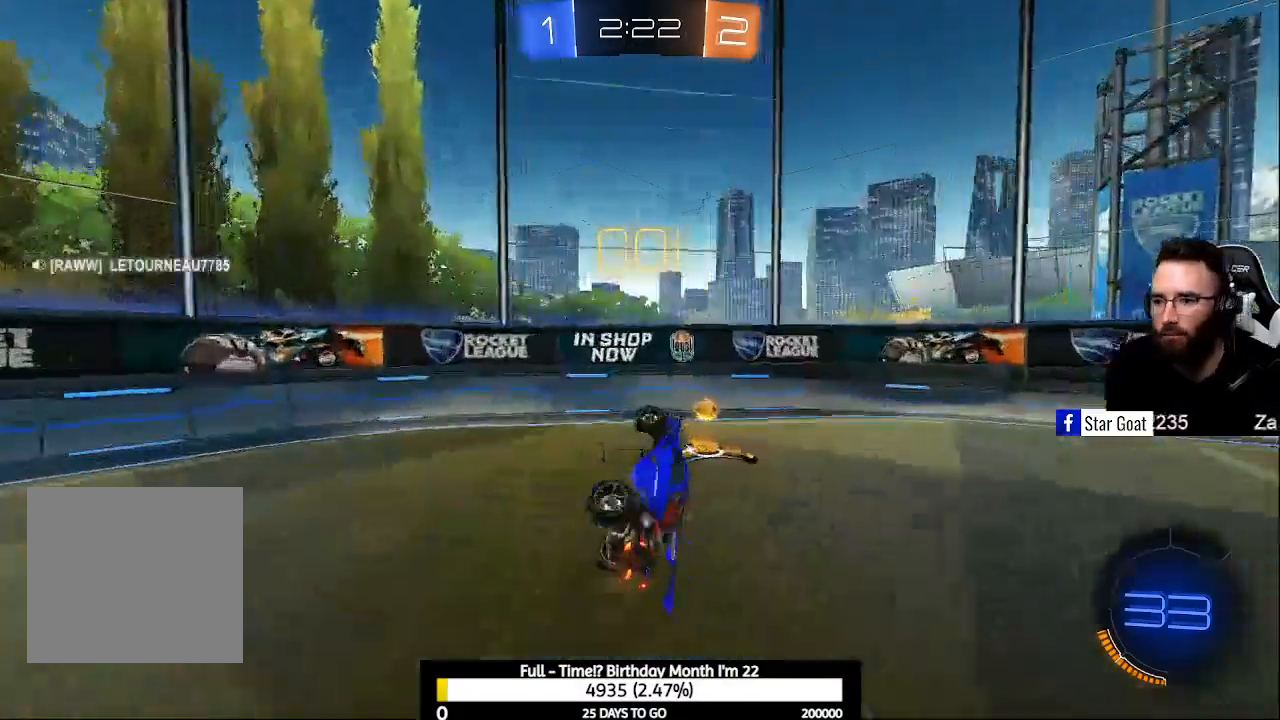
{"buttons": ["R2"], "left_stick": "right", "right_stick": "center", "events": [[67, "L1", "up"], [67, "Y", "down"], [67, "left_stick", "center"], [167, "Y", "up"], [200, "left_stick", "right"]]}
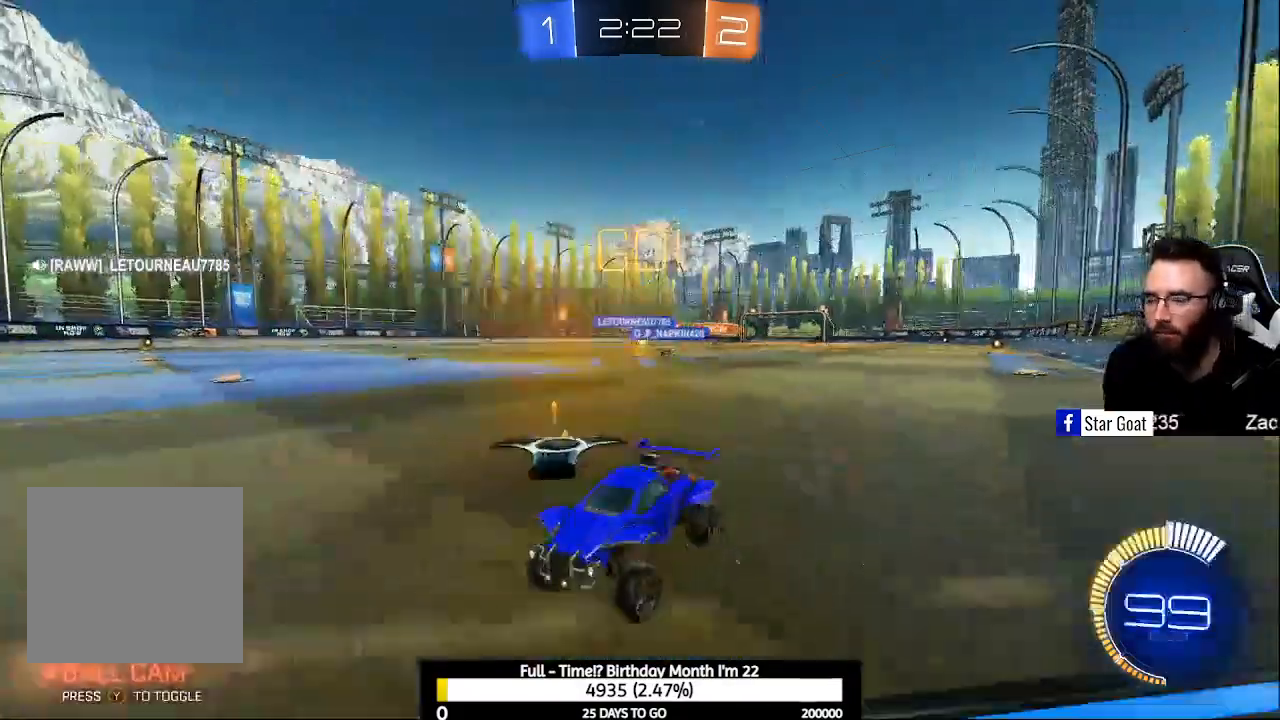
{"buttons": ["R2"], "left_stick": "right", "right_stick": "center", "events": [[100, "X", "down"], [200, "X", "up"], [267, "X", "down"], [367, "X", "up"]]}
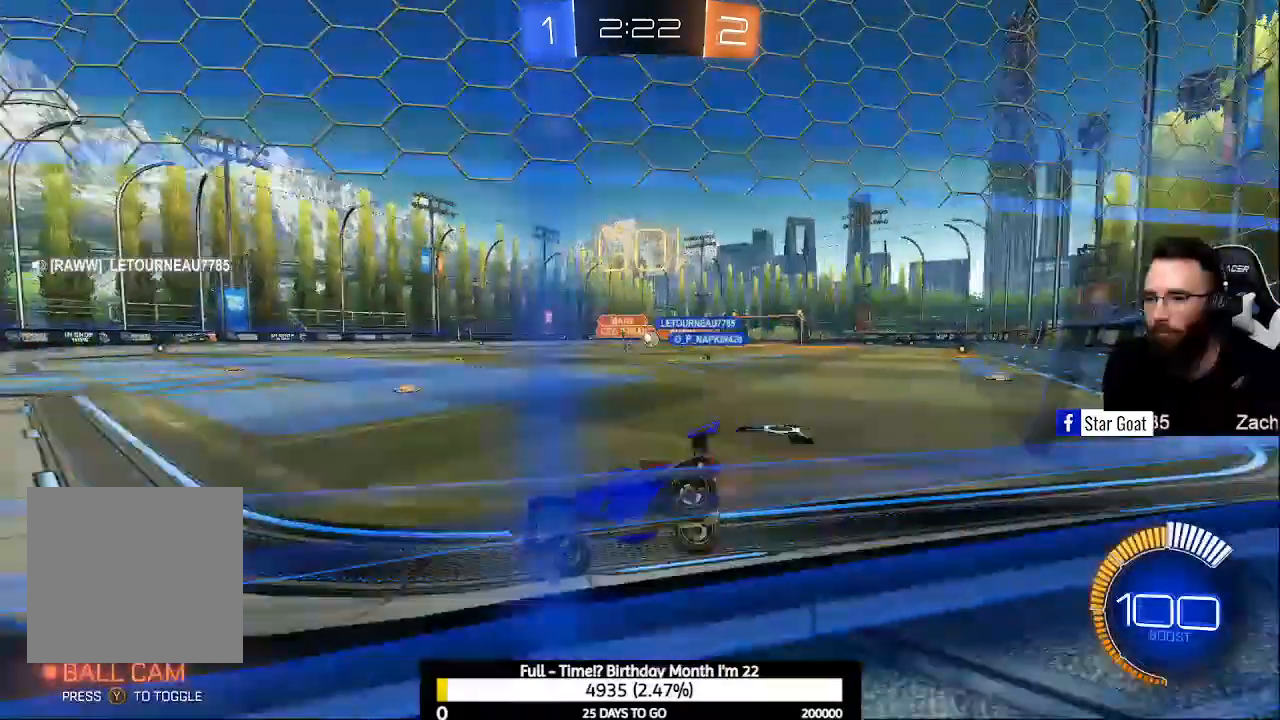
{"buttons": ["R2"], "left_stick": "right", "right_stick": "center", "events": []}
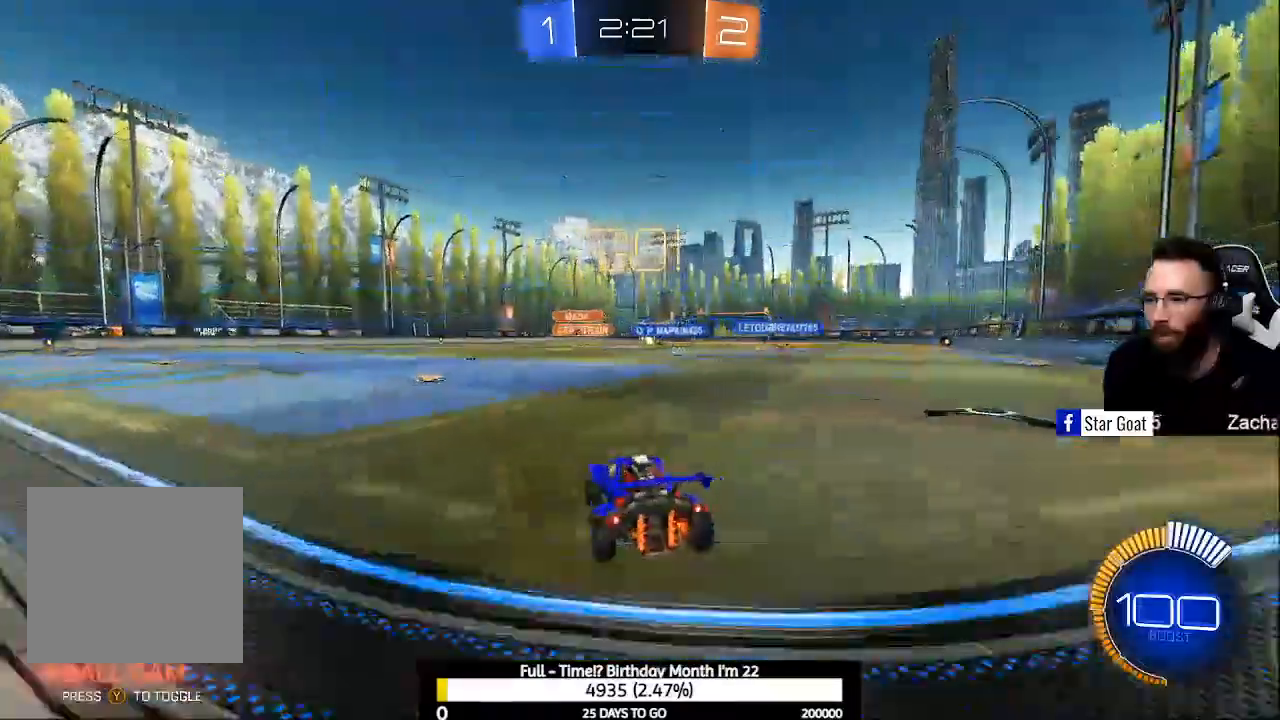
{"buttons": ["R2"], "left_stick": "center", "right_stick": "center", "events": [[33, "left_stick", "center"], [167, "left_stick", "left"], [333, "left_stick", "center"]]}
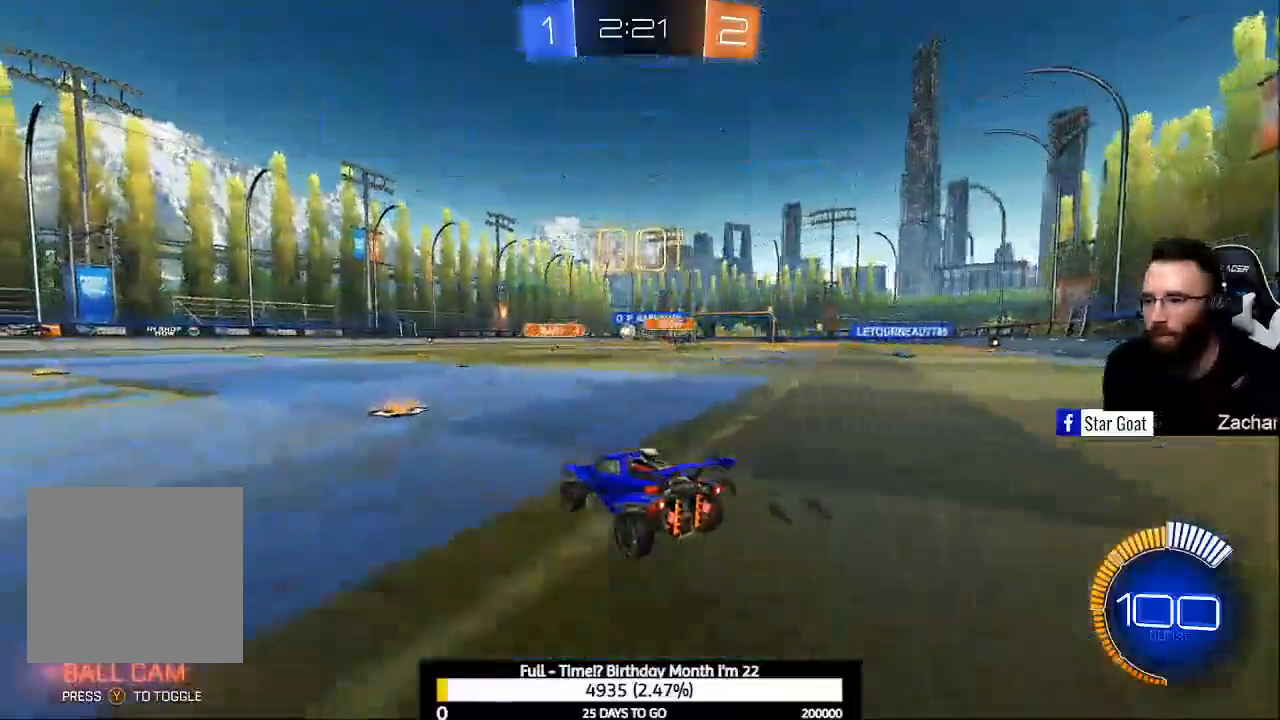
{"buttons": ["B", "R2"], "left_stick": "center", "right_stick": "center", "events": [[200, "left_stick", "left"], [300, "B", "down"], [333, "left_stick", "center"]]}
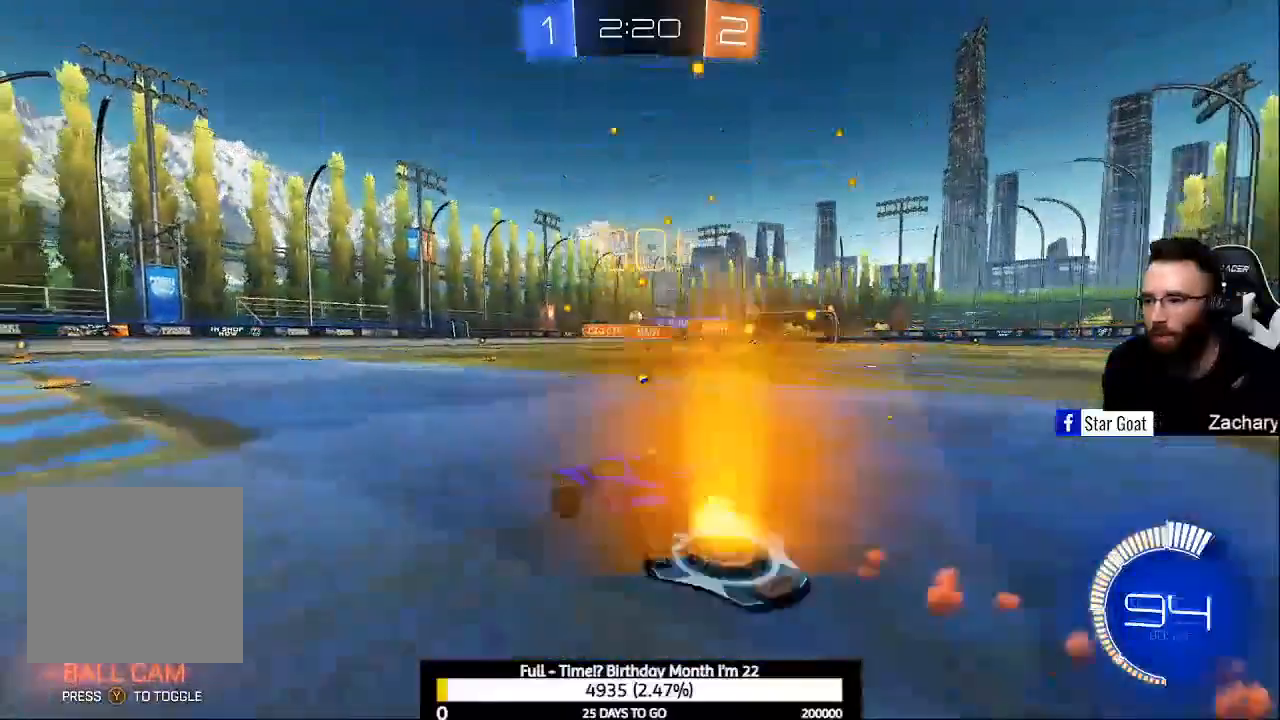
{"buttons": ["R2"], "left_stick": "right", "right_stick": "center", "events": [[100, "left_stick", "right"], [133, "B", "up"]]}
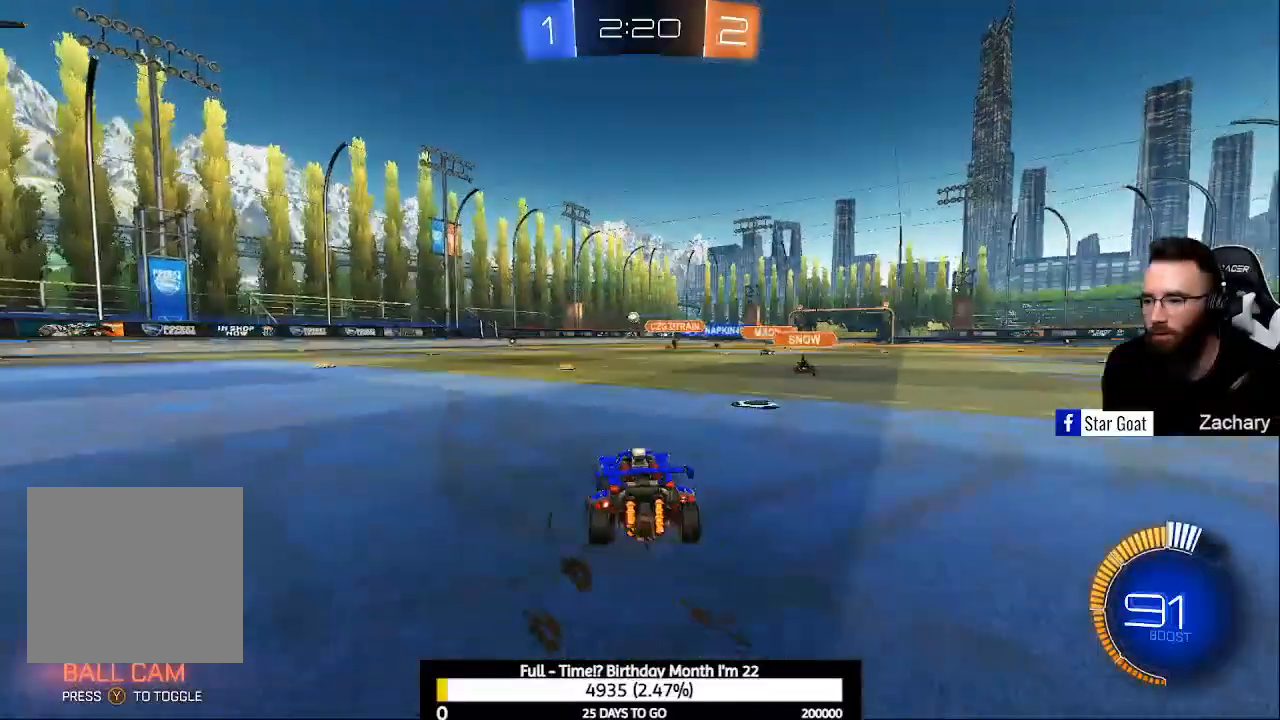
{"buttons": ["B", "R2"], "left_stick": "center", "right_stick": "center", "events": [[67, "left_stick", "up-left"], [300, "B", "down"], [300, "left_stick", "center"]]}
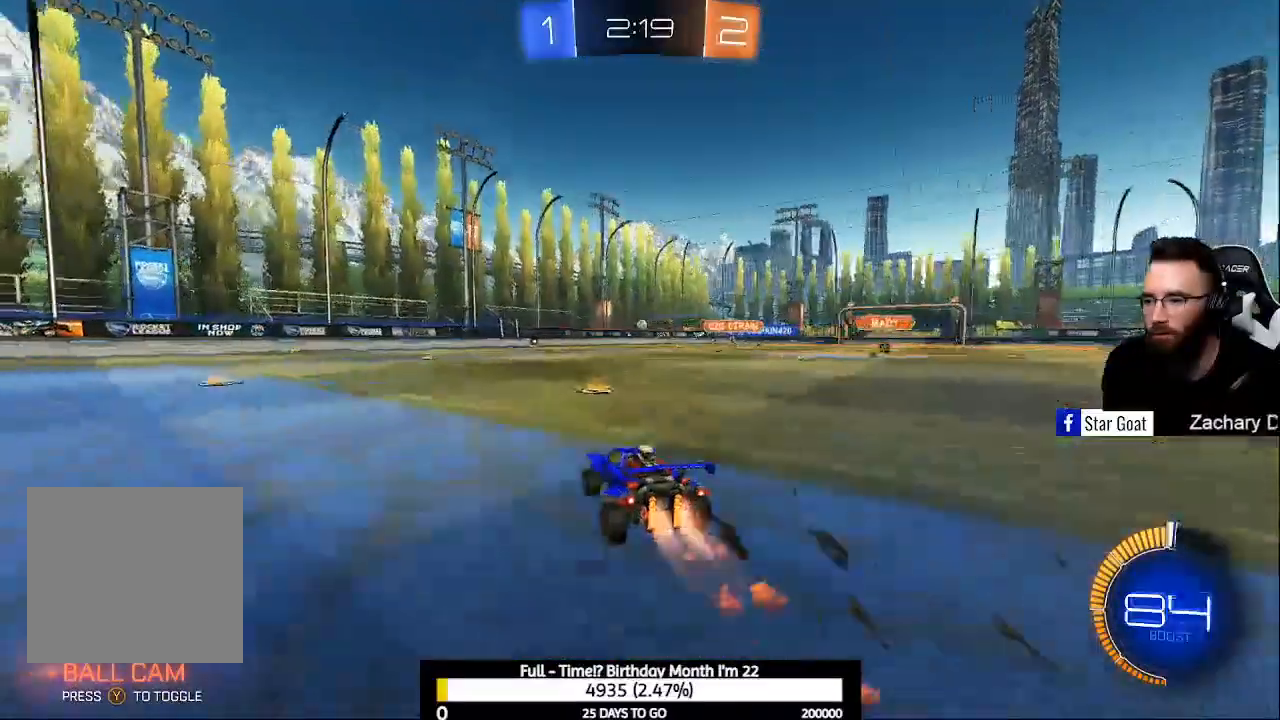
{"buttons": ["R2"], "left_stick": "center", "right_stick": "center", "events": [[33, "left_stick", "right"], [67, "B", "up"], [200, "left_stick", "center"]]}
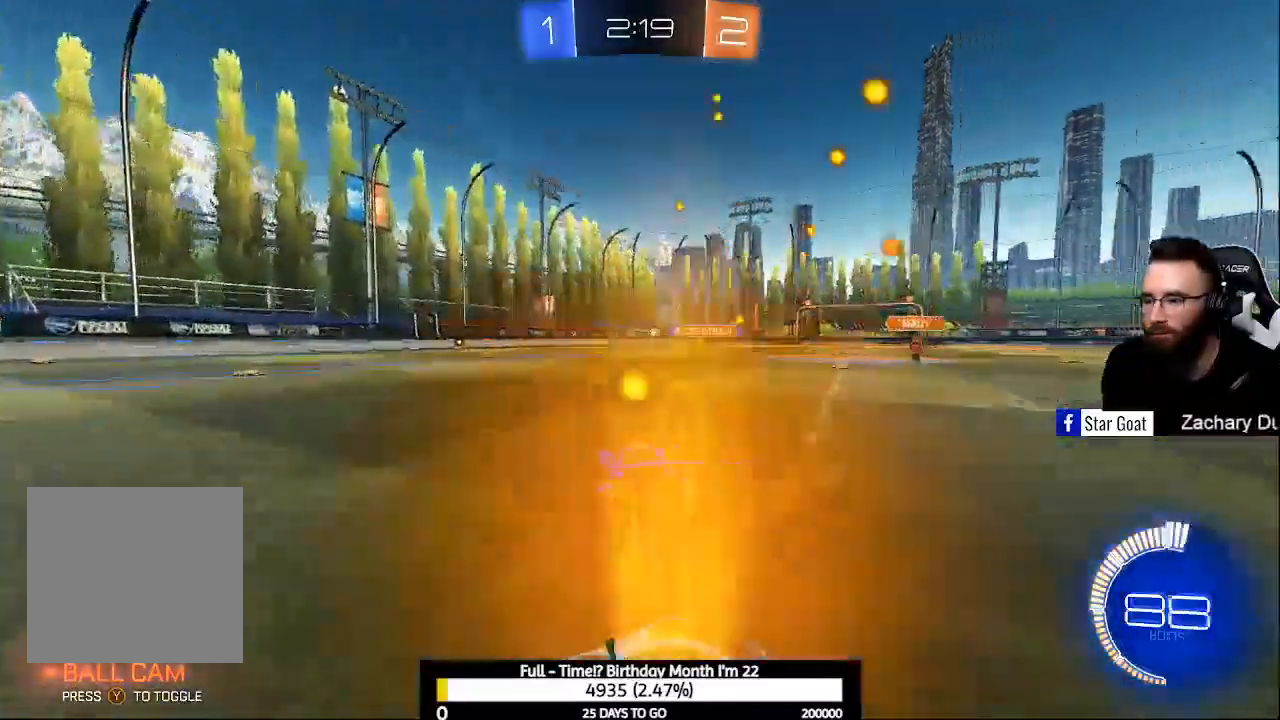
{"buttons": ["B", "R2"], "left_stick": "right", "right_stick": "center", "events": [[67, "left_stick", "right"], [167, "B", "down"], [200, "left_stick", "center"], [400, "left_stick", "right"]]}
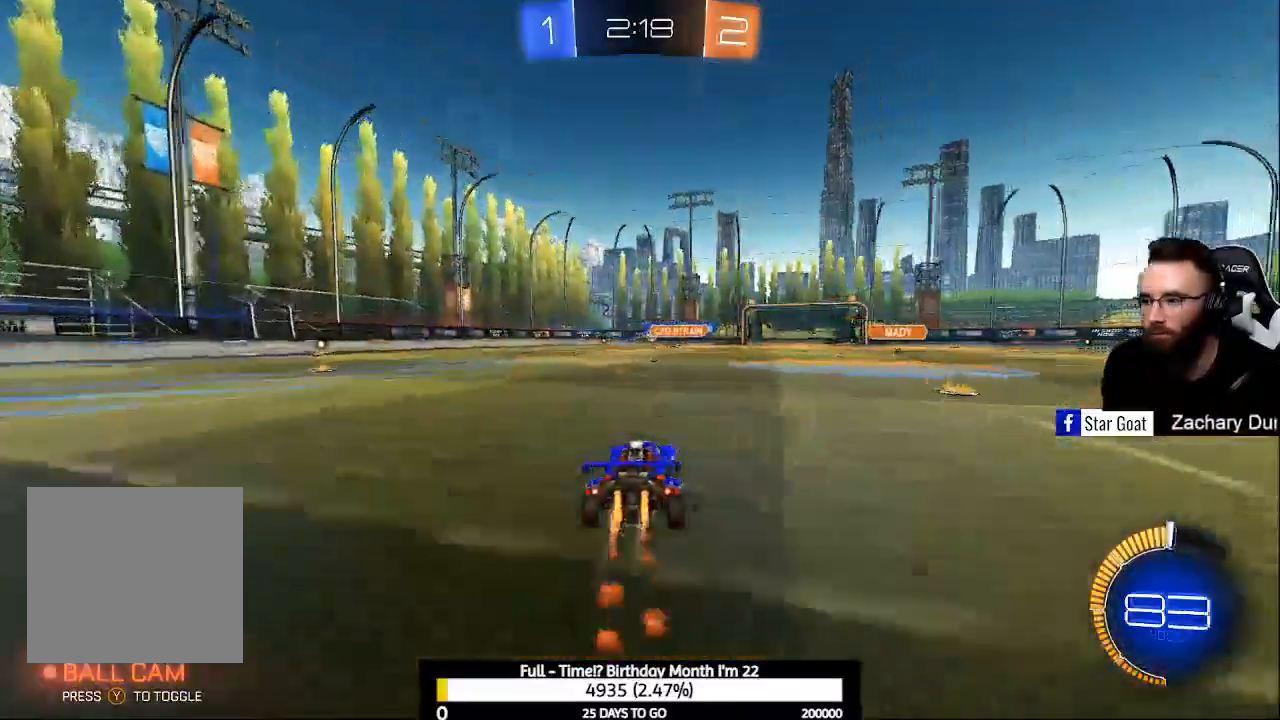
{"buttons": ["R2"], "left_stick": "center", "right_stick": "center", "events": [[33, "left_stick", "center"], [167, "B", "up"]]}
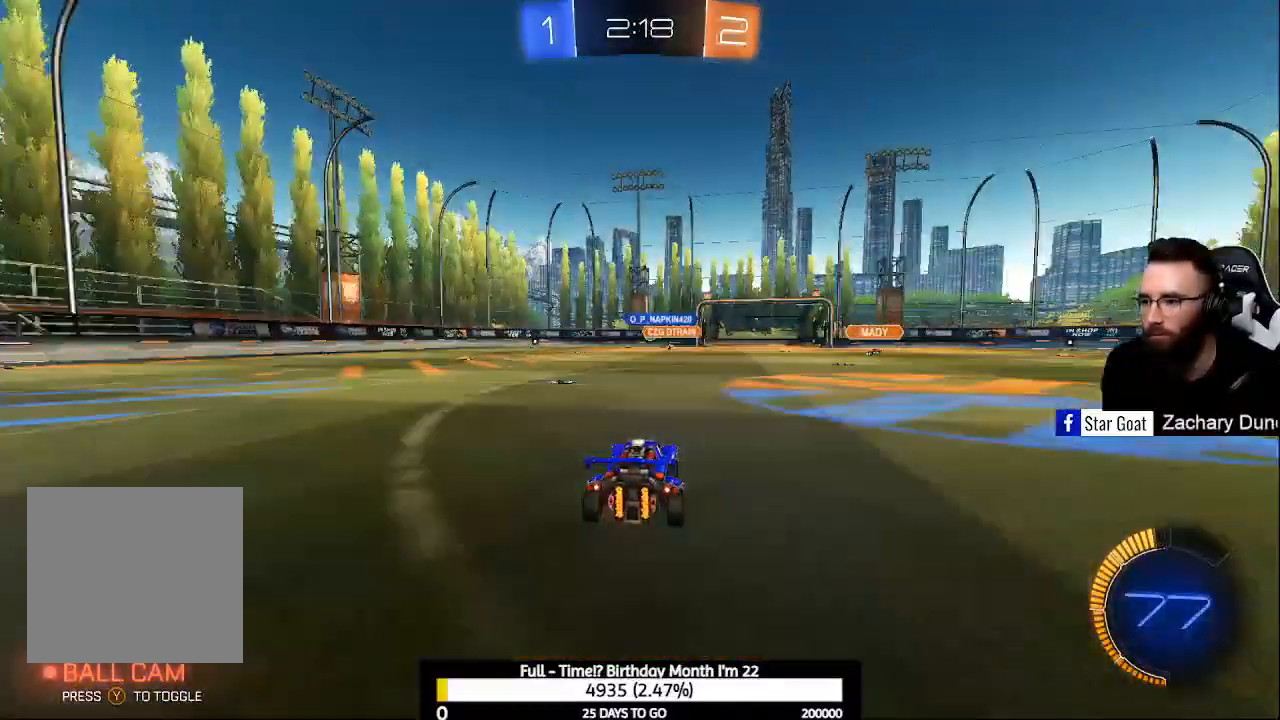
{"buttons": ["R2"], "left_stick": "center", "right_stick": "center", "events": []}
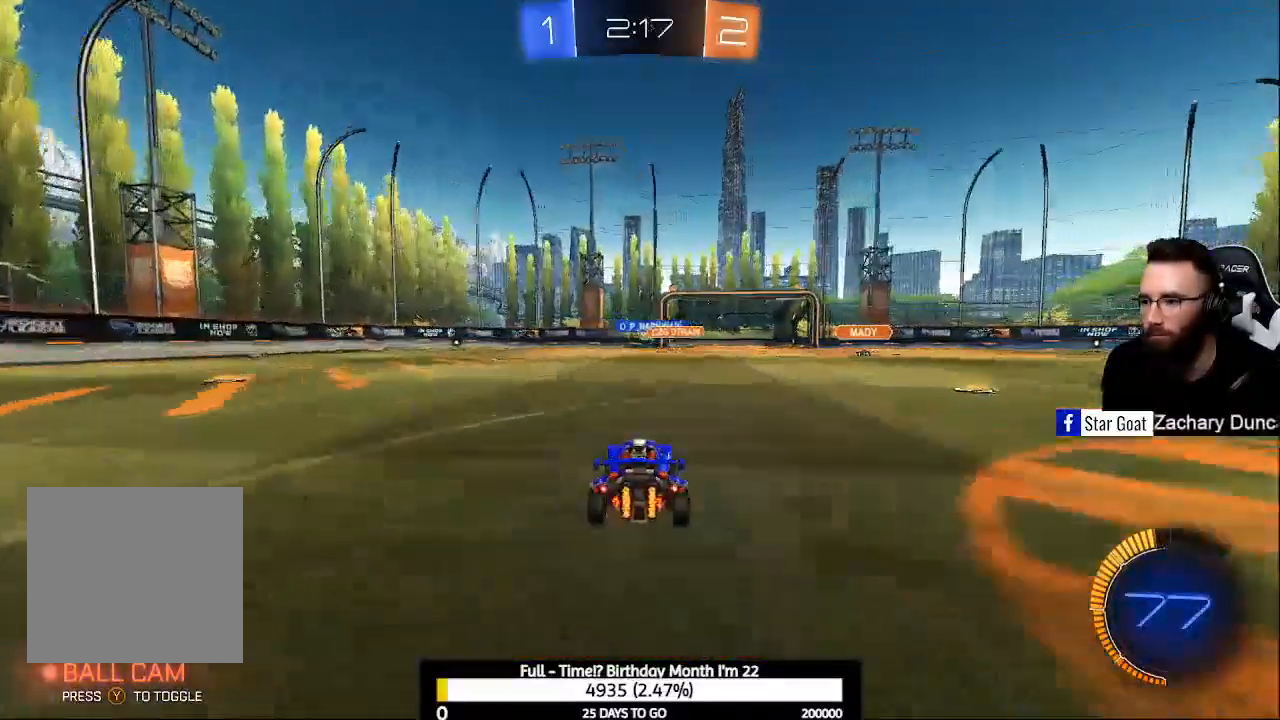
{"buttons": ["R2"], "left_stick": "up-left", "right_stick": "center", "events": [[100, "left_stick", "right"], [233, "left_stick", "center"], [400, "left_stick", "up-left"]]}
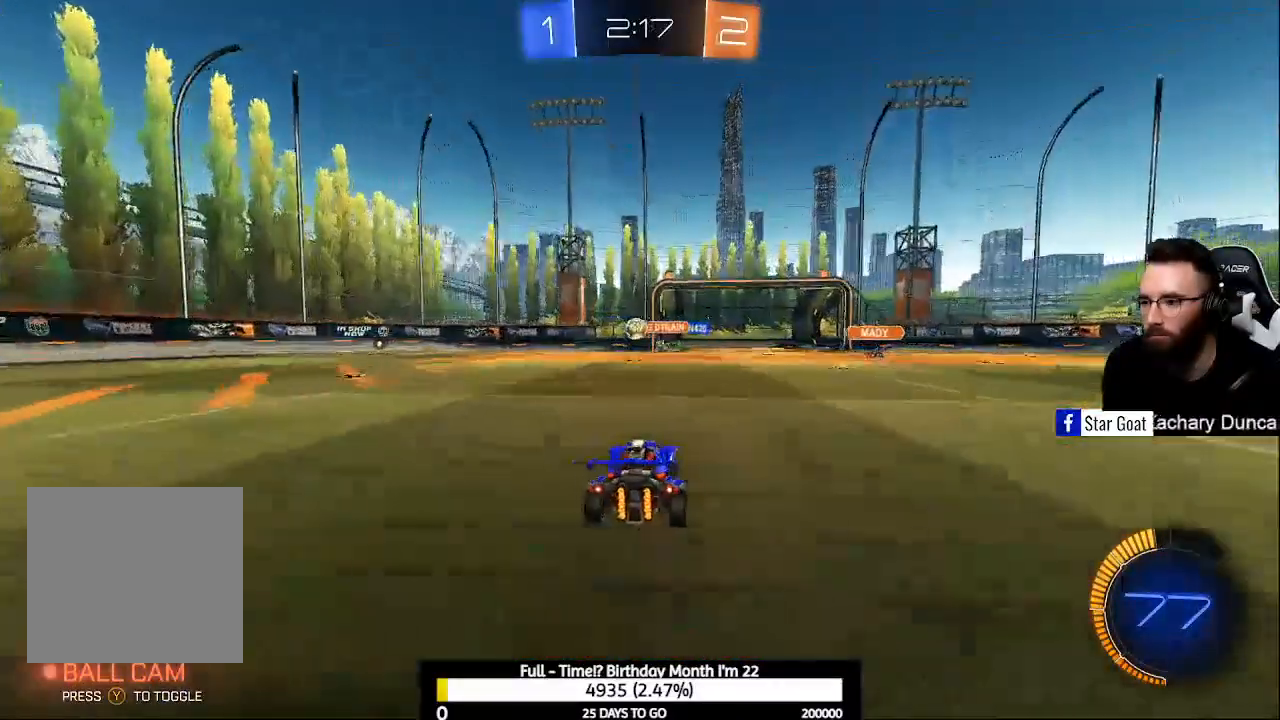
{"buttons": ["L2"], "left_stick": "down-right", "right_stick": "center", "events": [[67, "left_stick", "center"], [367, "B", "down"], [467, "left_stick", "down-right"], [500, "B", "up"], [500, "L2", "down"], [500, "R2", "up"]]}
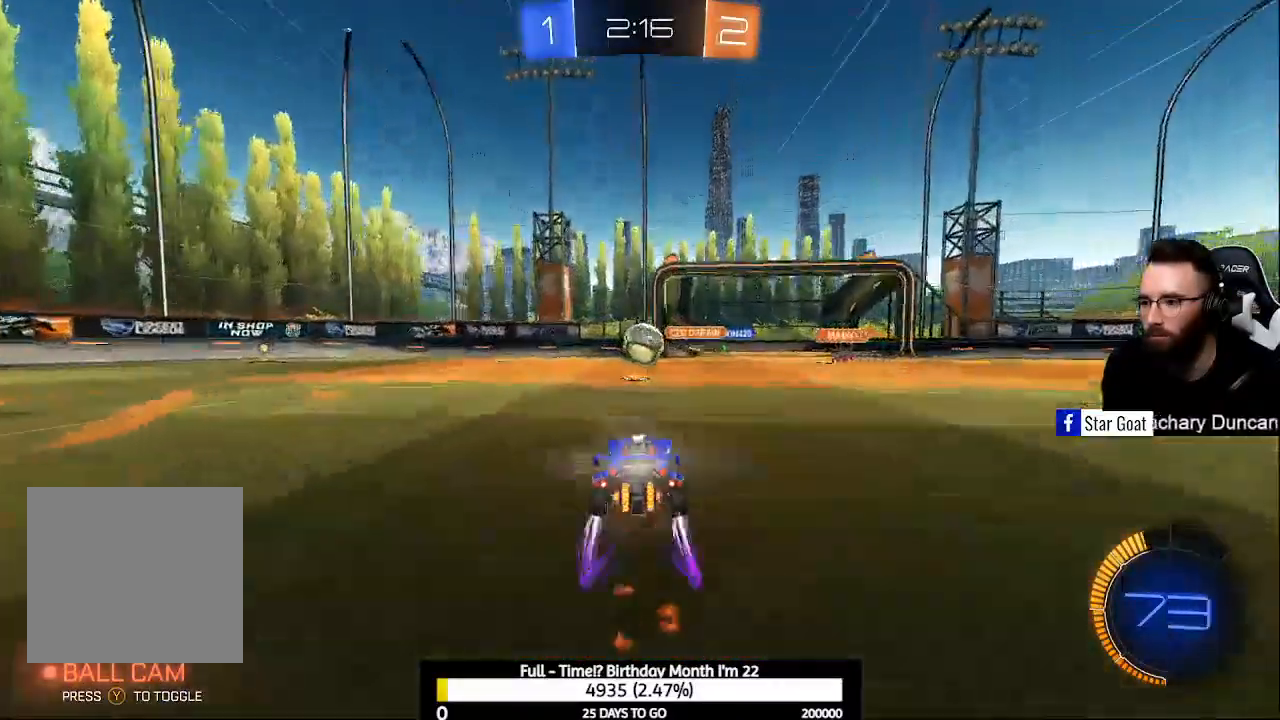
{"buttons": ["L2"], "left_stick": "down-right", "right_stick": "center", "events": [[67, "left_stick", "down"], [267, "left_stick", "down-right"]]}
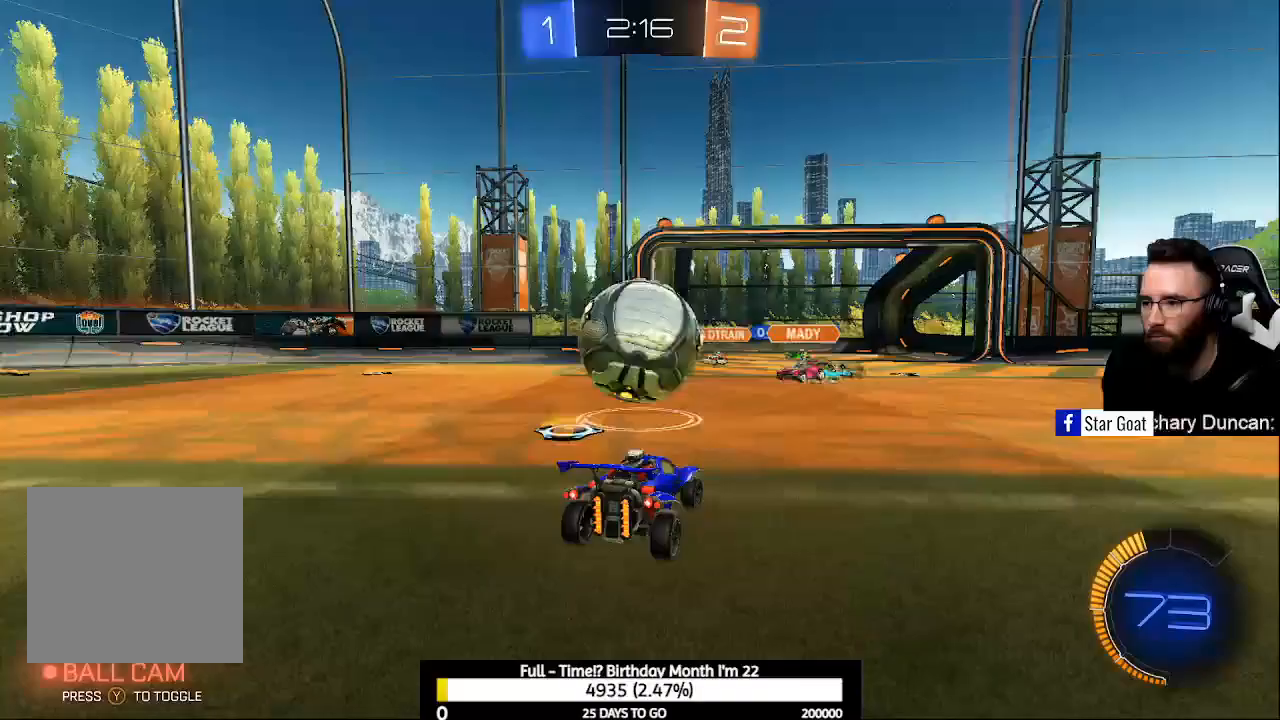
{"buttons": ["R2"], "left_stick": "down", "right_stick": "center", "events": [[167, "L2", "up"], [200, "left_stick", "down"], [500, "R2", "down"]]}
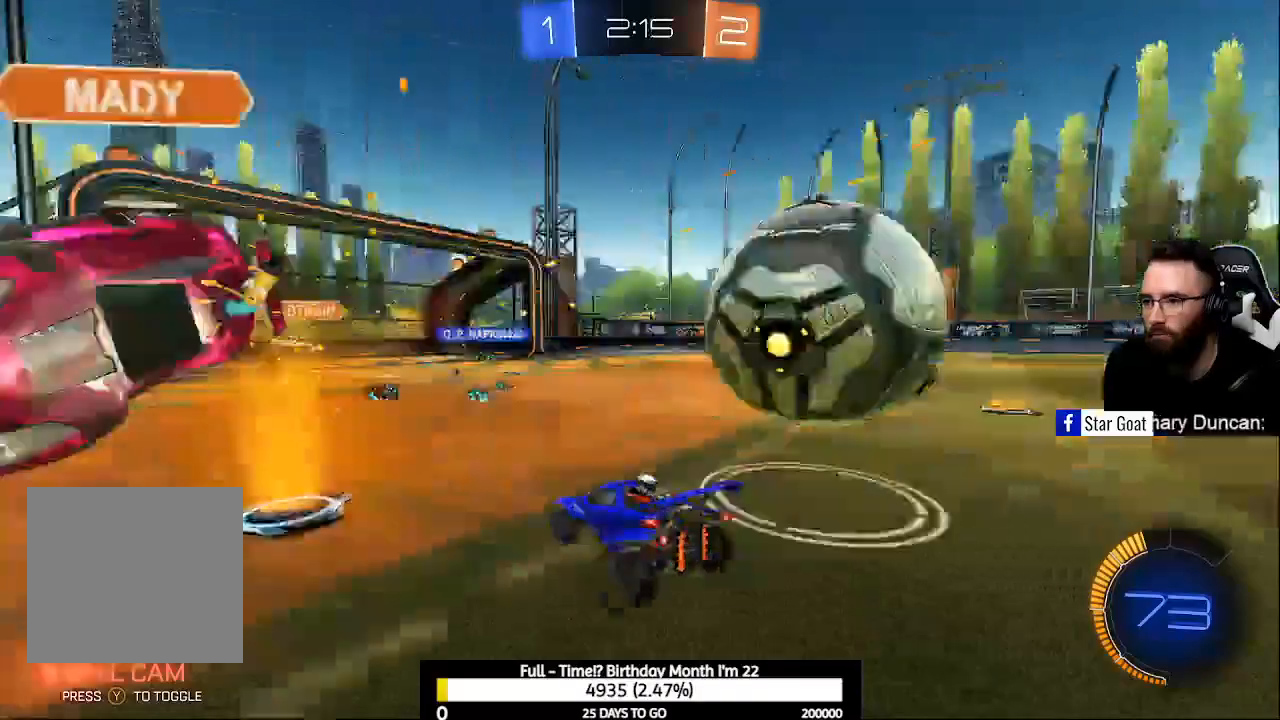
{"buttons": ["R2"], "left_stick": "left", "right_stick": "center", "events": [[100, "left_stick", "down-right"], [400, "left_stick", "center"], [500, "left_stick", "left"]]}
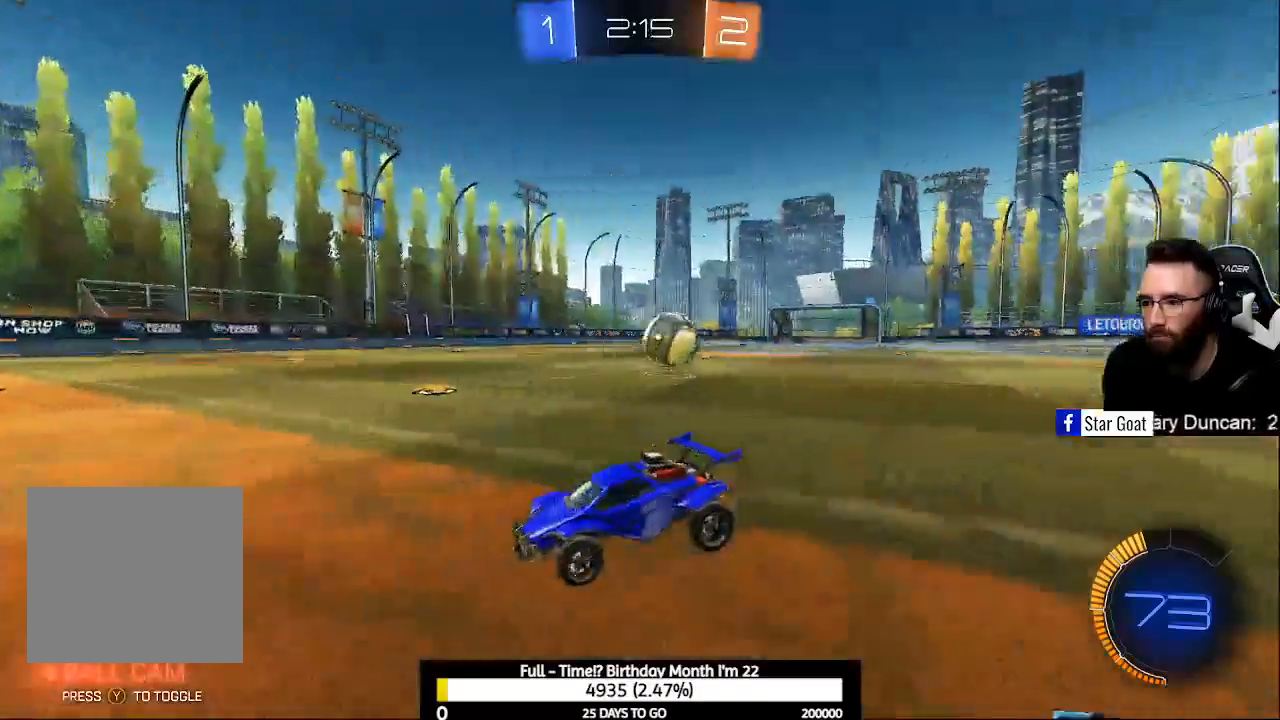
{"buttons": ["R2"], "left_stick": "left", "right_stick": "center", "events": [[100, "X", "down"], [233, "X", "up"]]}
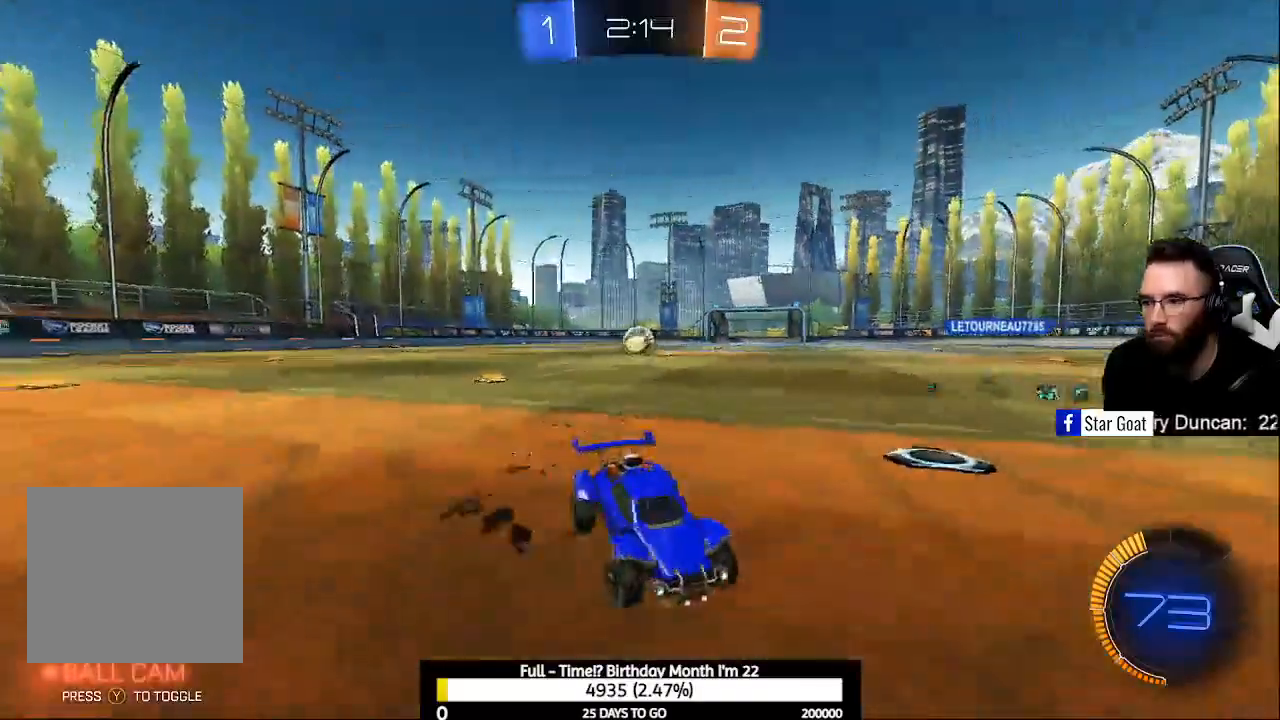
{"buttons": ["Y", "R2"], "left_stick": "left", "right_stick": "center", "events": [[467, "Y", "down"]]}
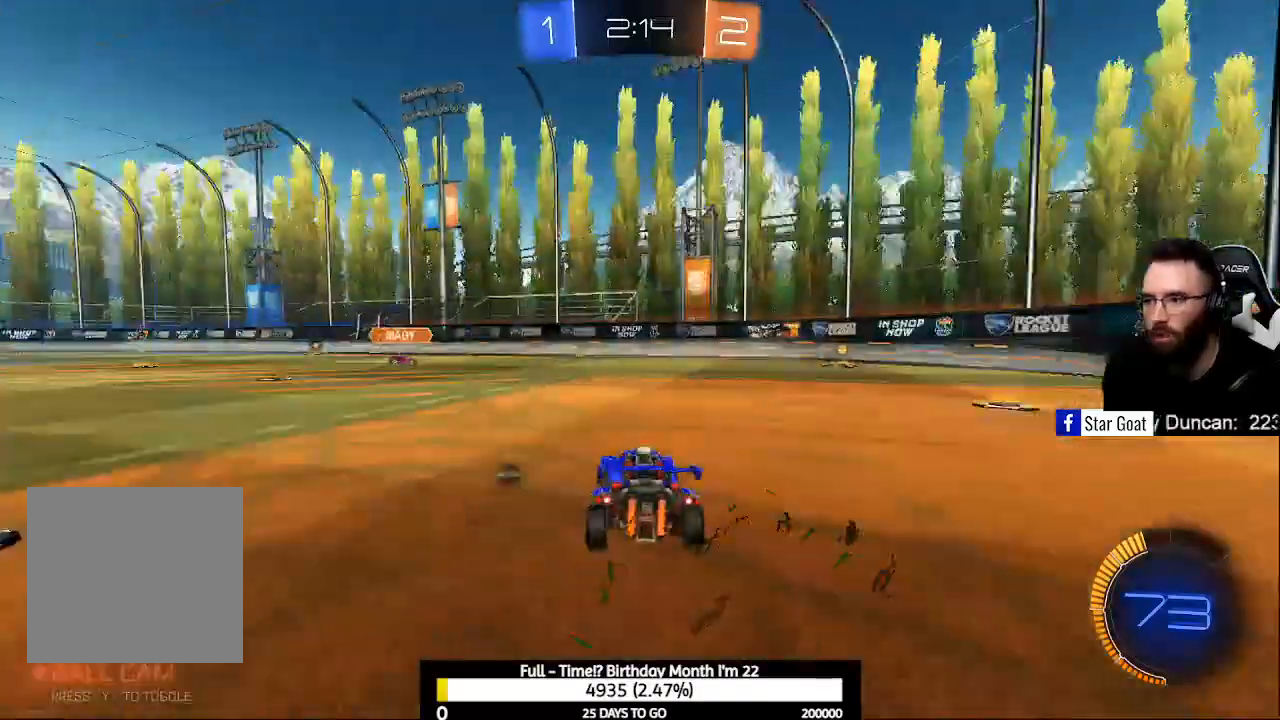
{"buttons": ["R2"], "left_stick": "up", "right_stick": "center", "events": [[67, "Y", "up"], [100, "left_stick", "up-left"], [367, "A", "down"], [400, "left_stick", "up"], [467, "A", "up"]]}
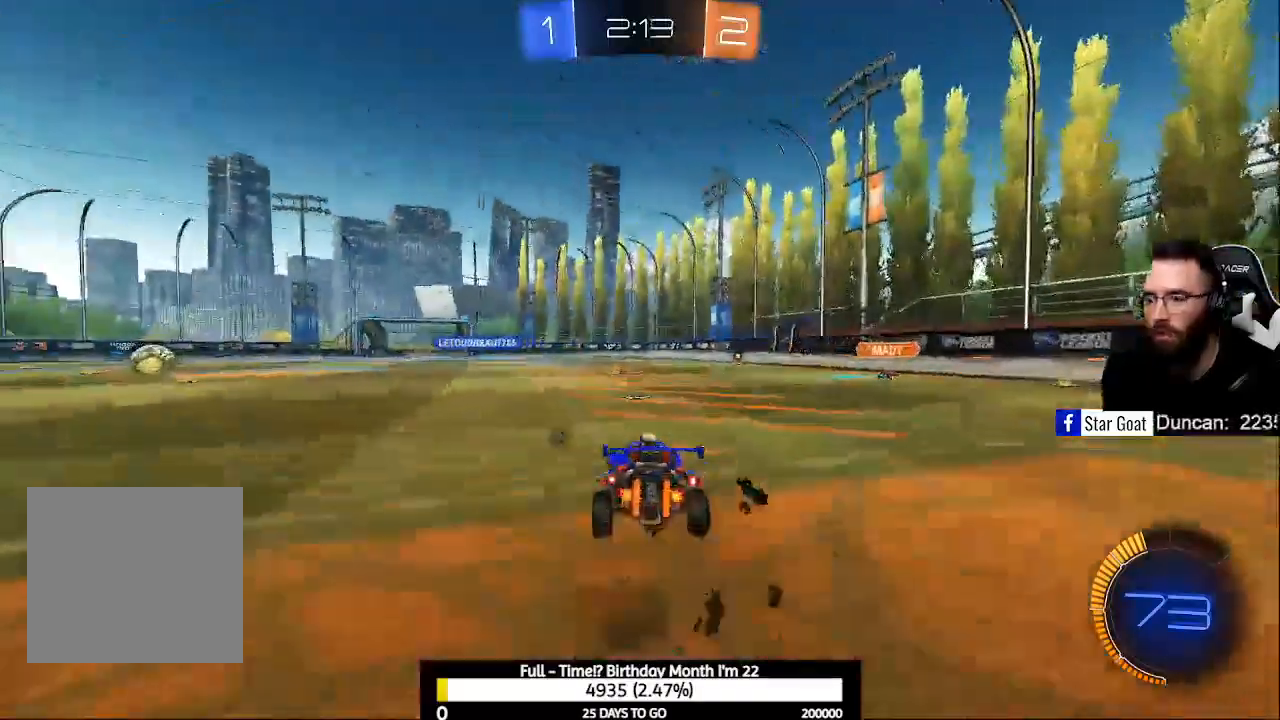
{"buttons": ["Y", "R2"], "left_stick": "center", "right_stick": "center", "events": [[33, "A", "down"], [133, "left_stick", "up-left"], [267, "A", "up"], [333, "left_stick", "center"], [367, "Y", "down"]]}
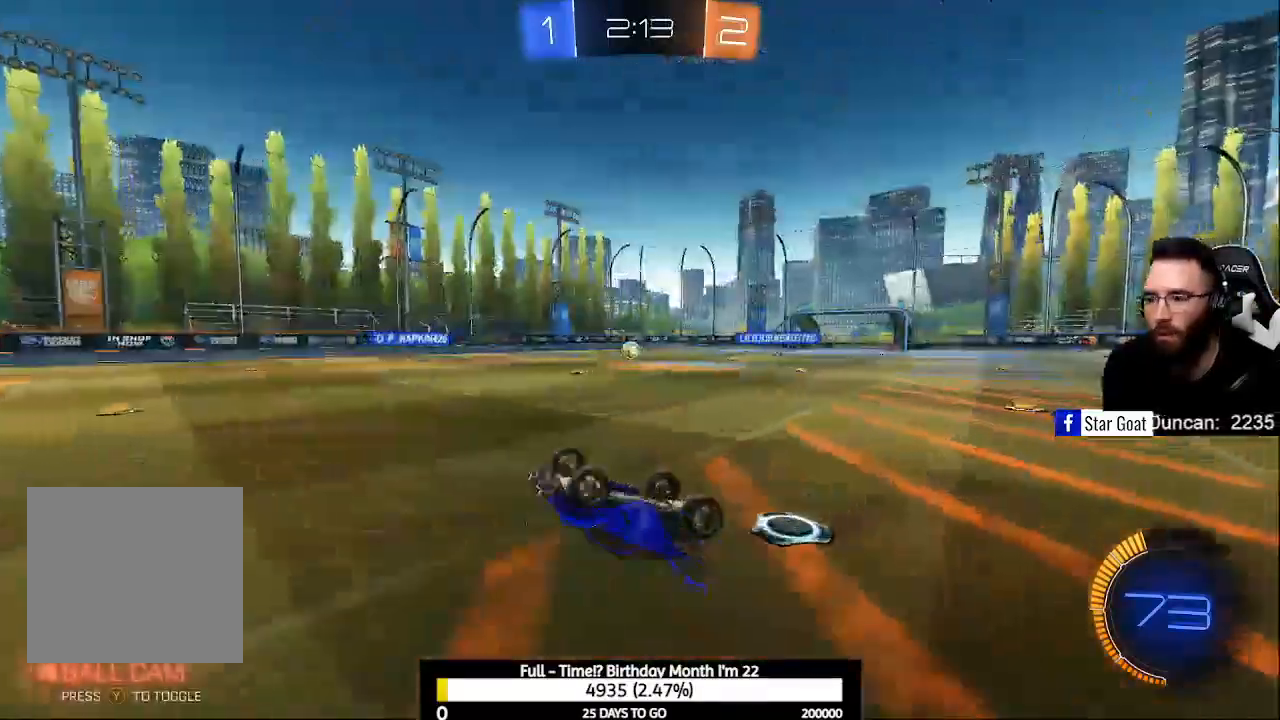
{"buttons": ["R2"], "left_stick": "left", "right_stick": "center", "events": [[33, "Y", "up"], [467, "left_stick", "left"]]}